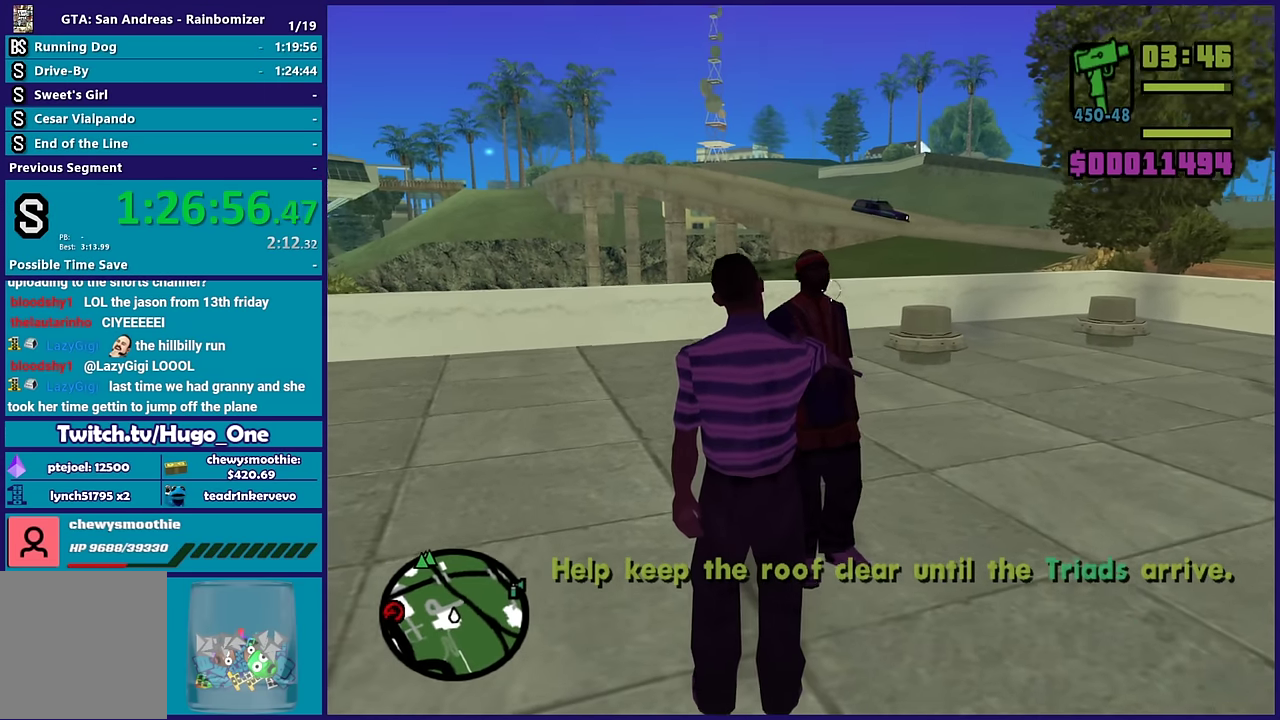
Gameplay with a controller (Xbox layout); each line is a JSON object with the inputs held at the frame after it. "events" lists button and stick changes between this image and that frame as [ms after this image, input, new state], when the widget could be followed in between.
{"buttons": ["L2"], "left_stick": "center", "right_stick": "center", "events": [[150, "right_stick", "center"]]}
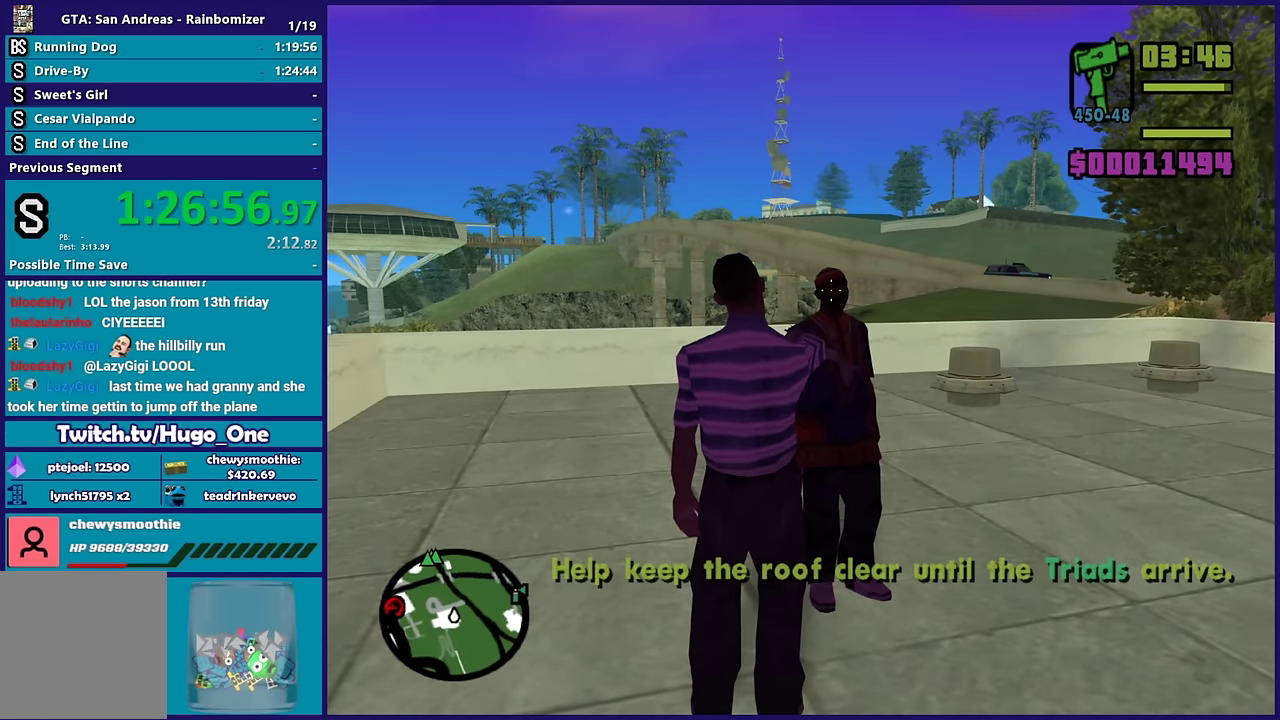
{"buttons": ["L2"], "left_stick": "center", "right_stick": "center", "events": []}
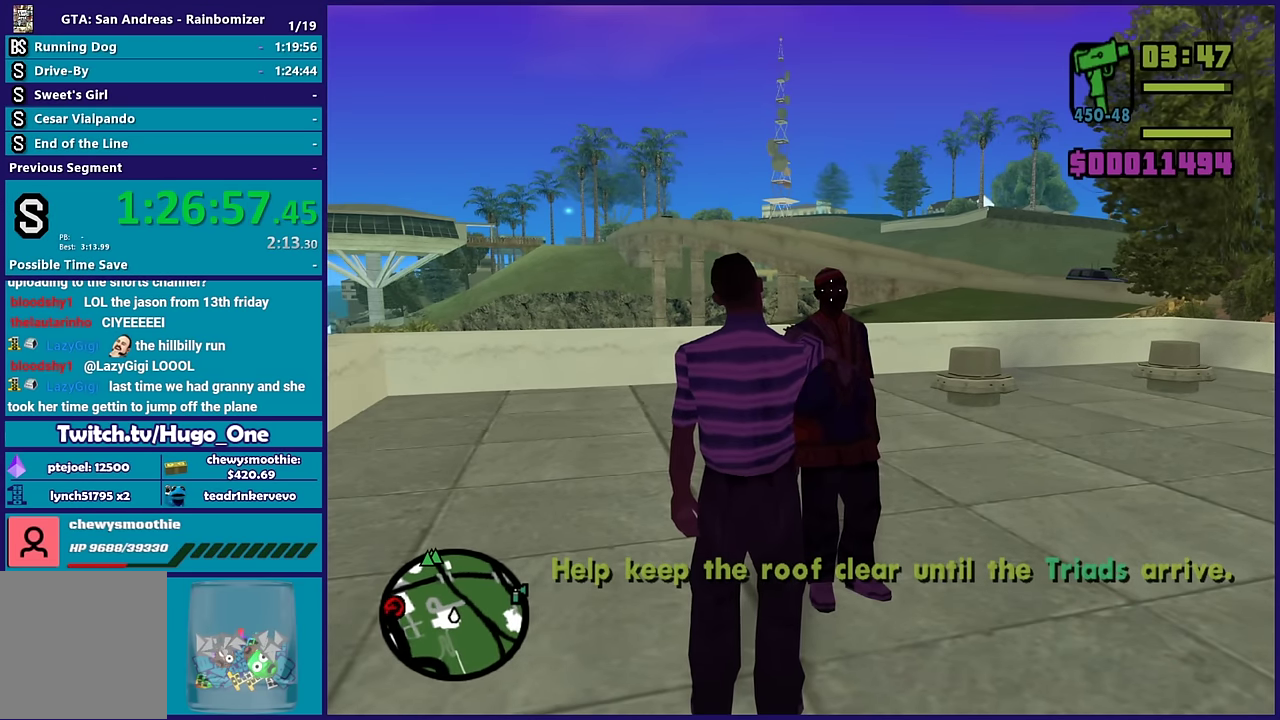
{"buttons": ["L2"], "left_stick": "center", "right_stick": "center", "events": []}
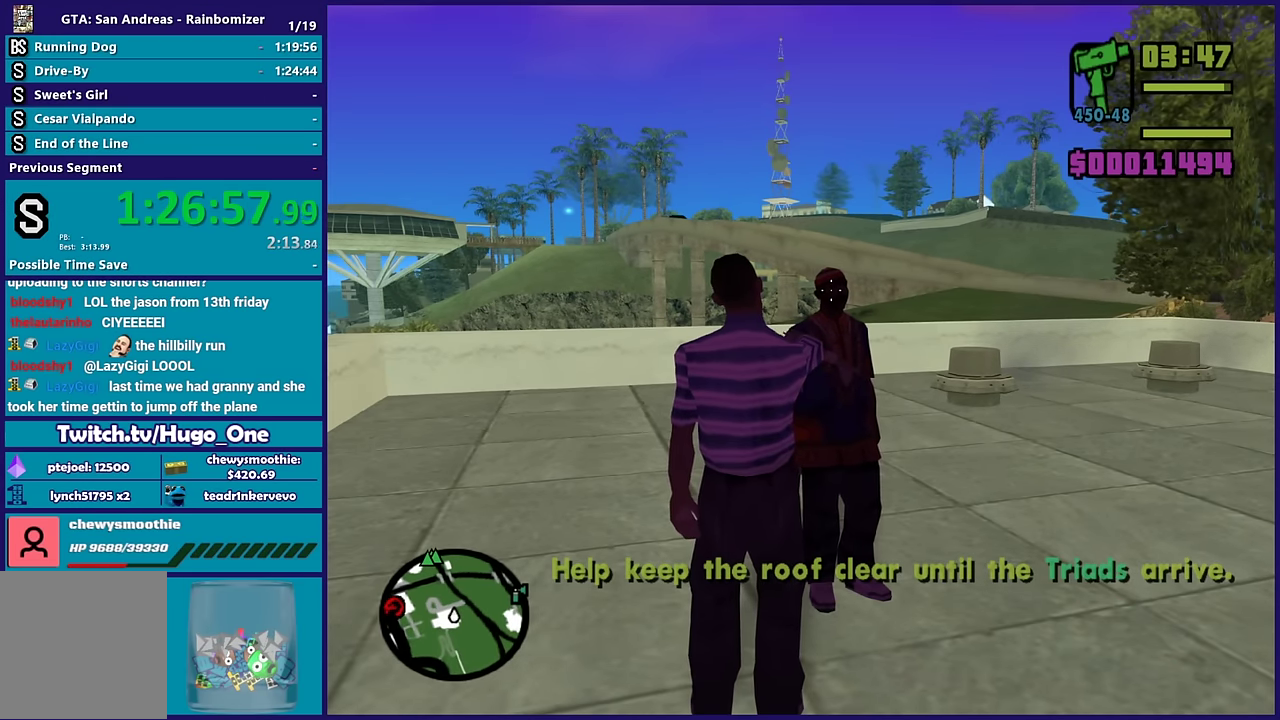
{"buttons": ["L2", "L3"], "left_stick": "center", "right_stick": "center", "events": [[433, "L3", "down"]]}
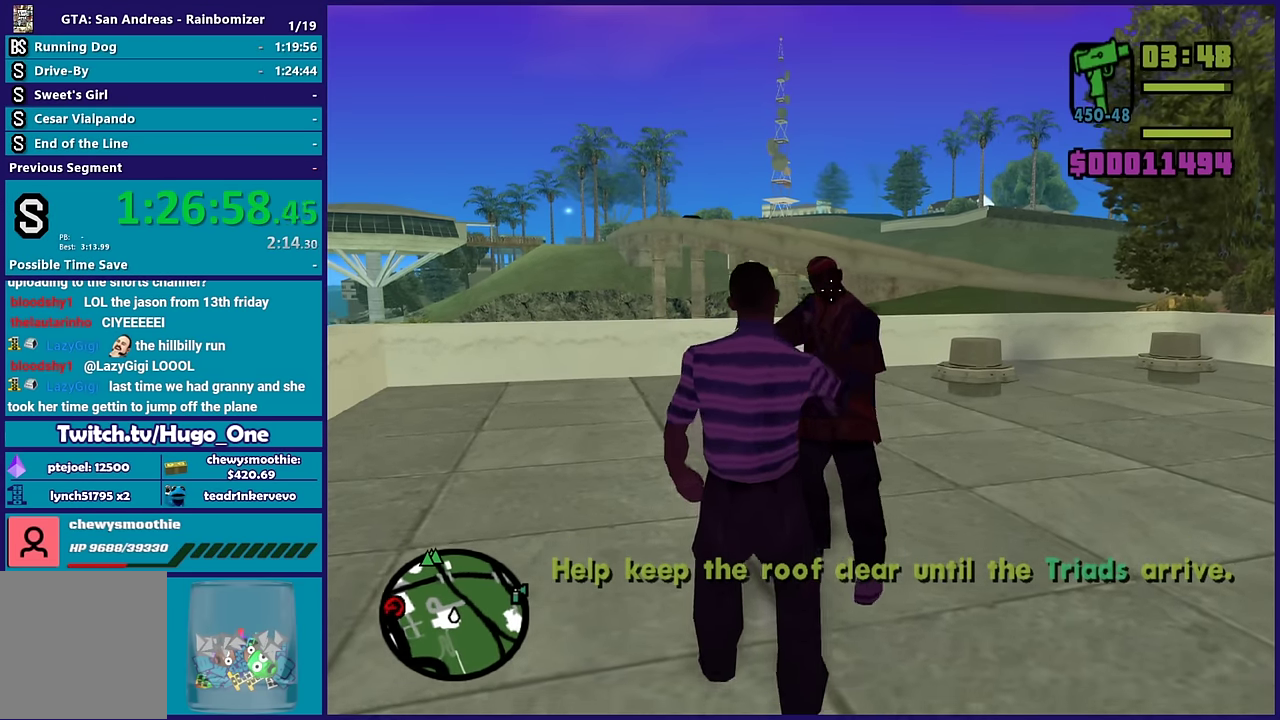
{"buttons": ["L2", "R2"], "left_stick": "center", "right_stick": "up-left", "events": [[50, "L3", "up"], [283, "right_stick", "up"], [333, "R2", "down"], [433, "right_stick", "up-left"]]}
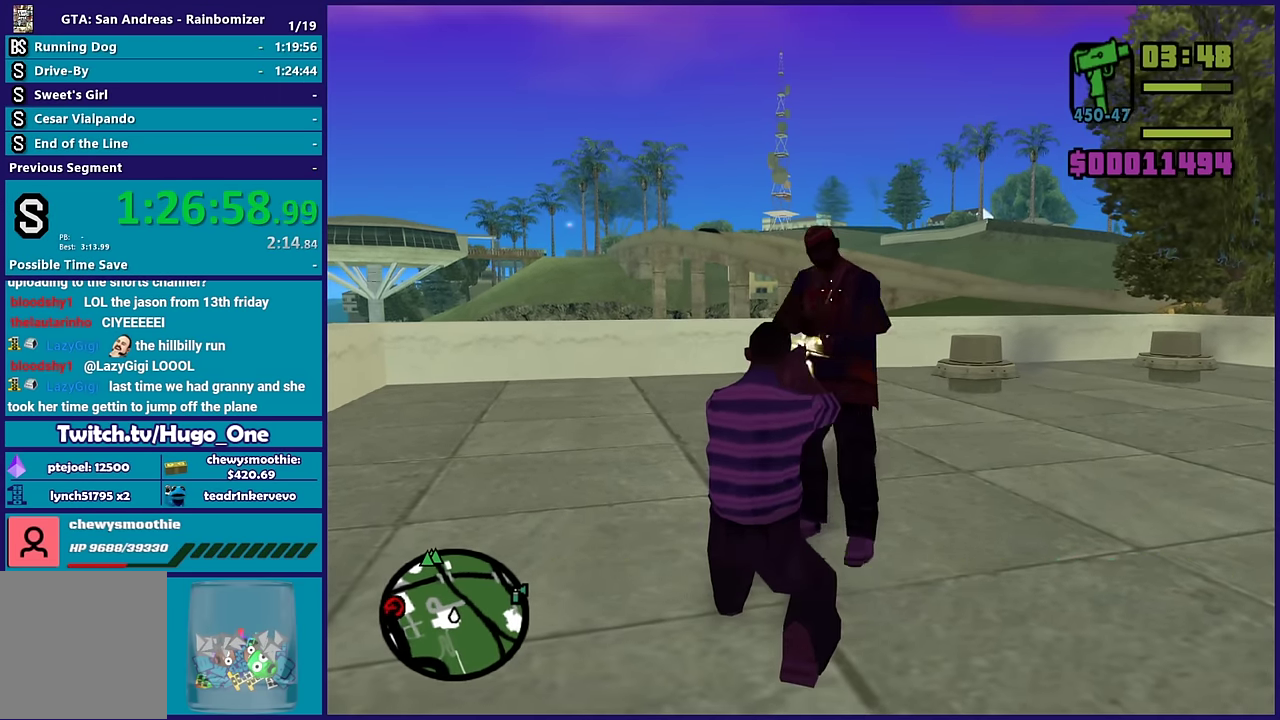
{"buttons": ["L2"], "left_stick": "center", "right_stick": "center", "events": [[150, "right_stick", "up"], [233, "right_stick", "center"], [450, "R2", "up"]]}
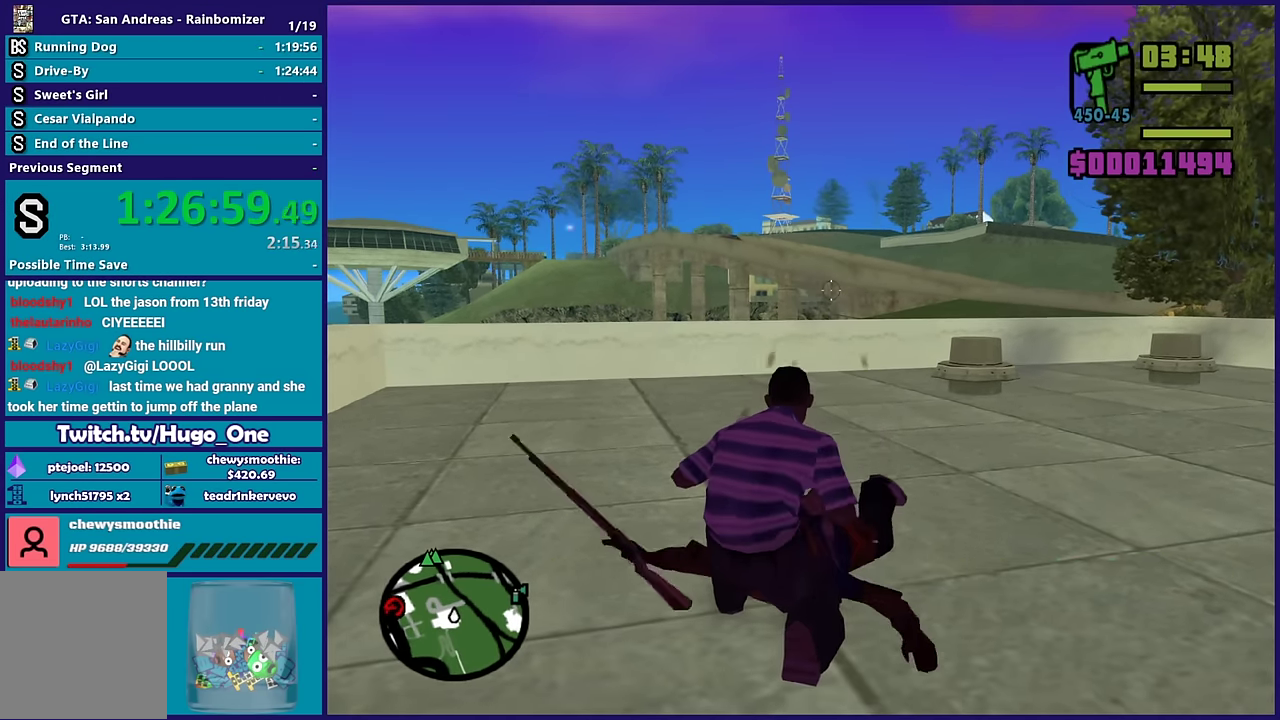
{"buttons": ["L2"], "left_stick": "center", "right_stick": "down-right", "events": [[50, "right_stick", "down-right"], [200, "right_stick", "right"], [500, "right_stick", "down-right"]]}
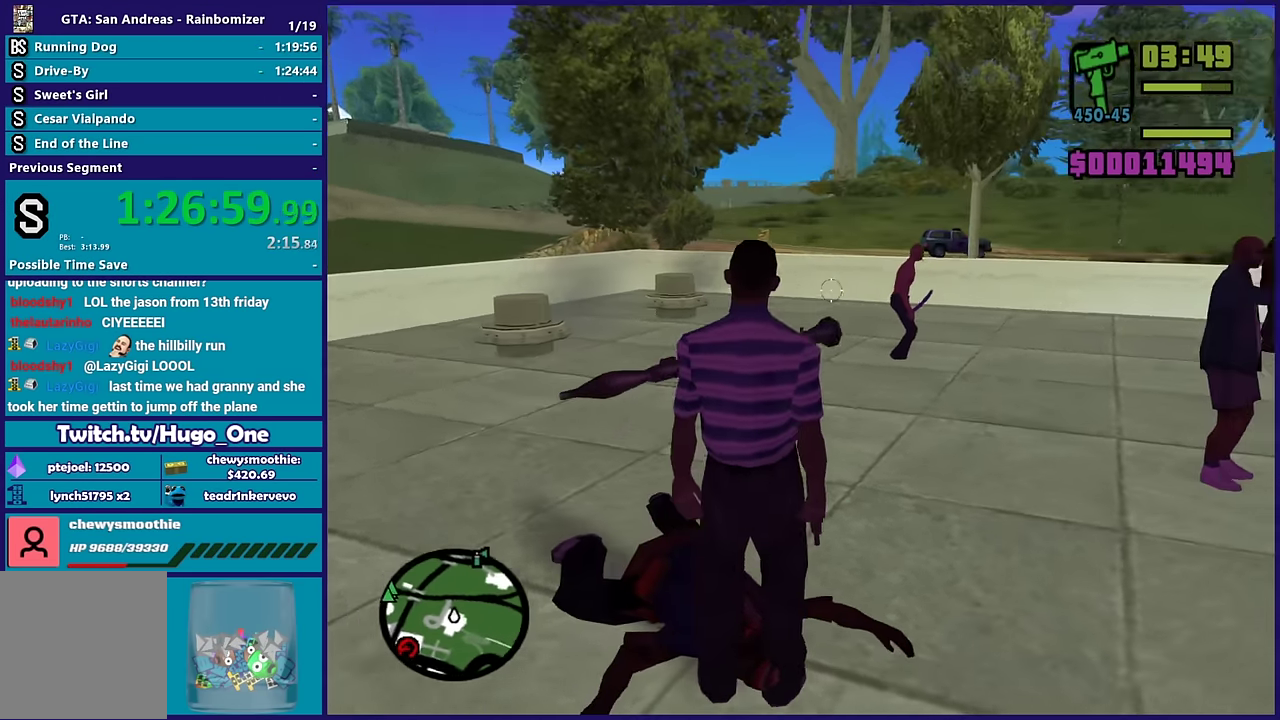
{"buttons": [], "left_stick": "up-left", "right_stick": "right", "events": [[33, "left_stick", "up-left"], [100, "left_stick", "left"], [133, "right_stick", "right"], [233, "left_stick", "up-left"], [483, "L2", "up"]]}
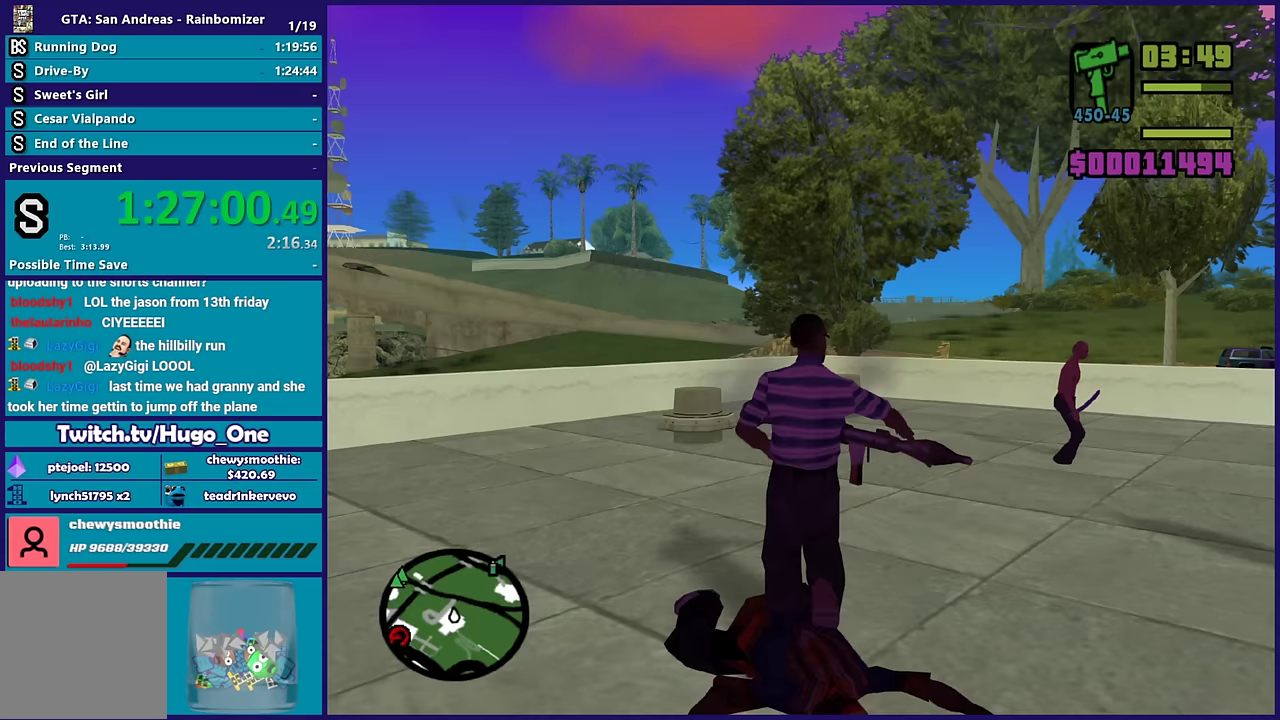
{"buttons": [], "left_stick": "right", "right_stick": "right", "events": [[50, "left_stick", "left"], [217, "left_stick", "up-left"], [283, "left_stick", "up"], [333, "left_stick", "up-right"], [433, "left_stick", "right"]]}
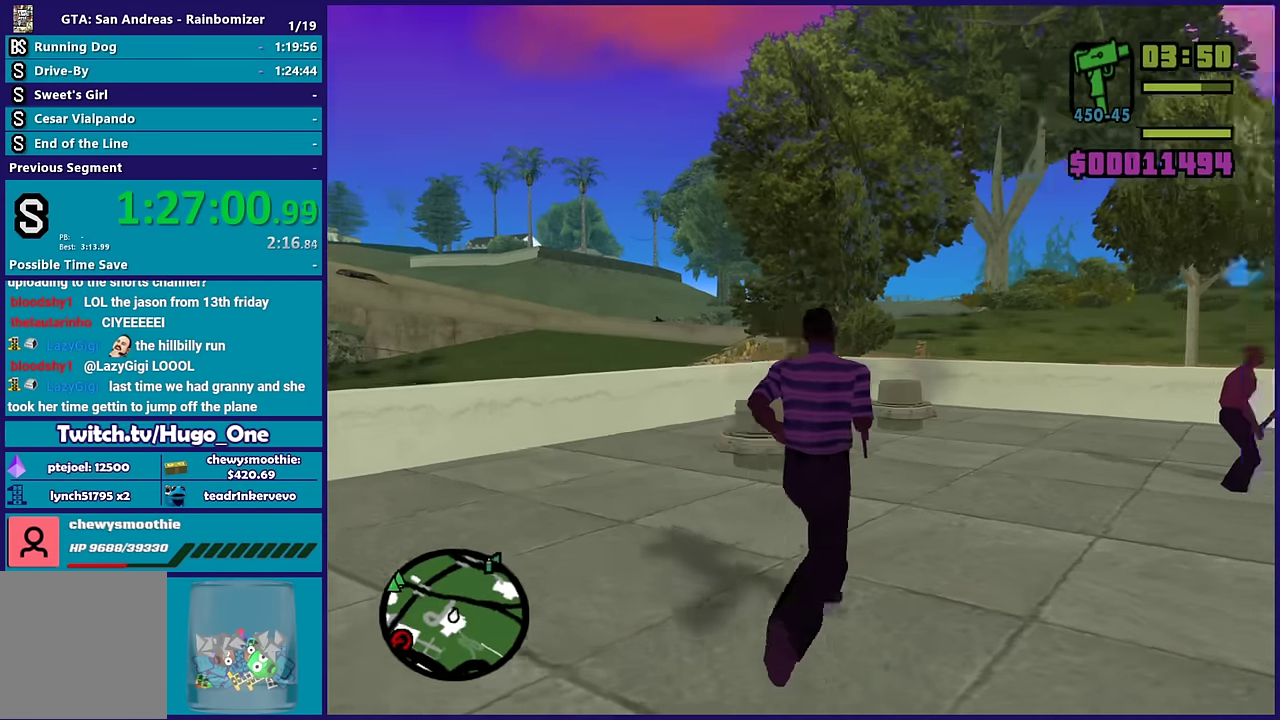
{"buttons": [], "left_stick": "up-right", "right_stick": "down-right", "events": [[183, "right_stick", "down-right"], [233, "left_stick", "up-right"]]}
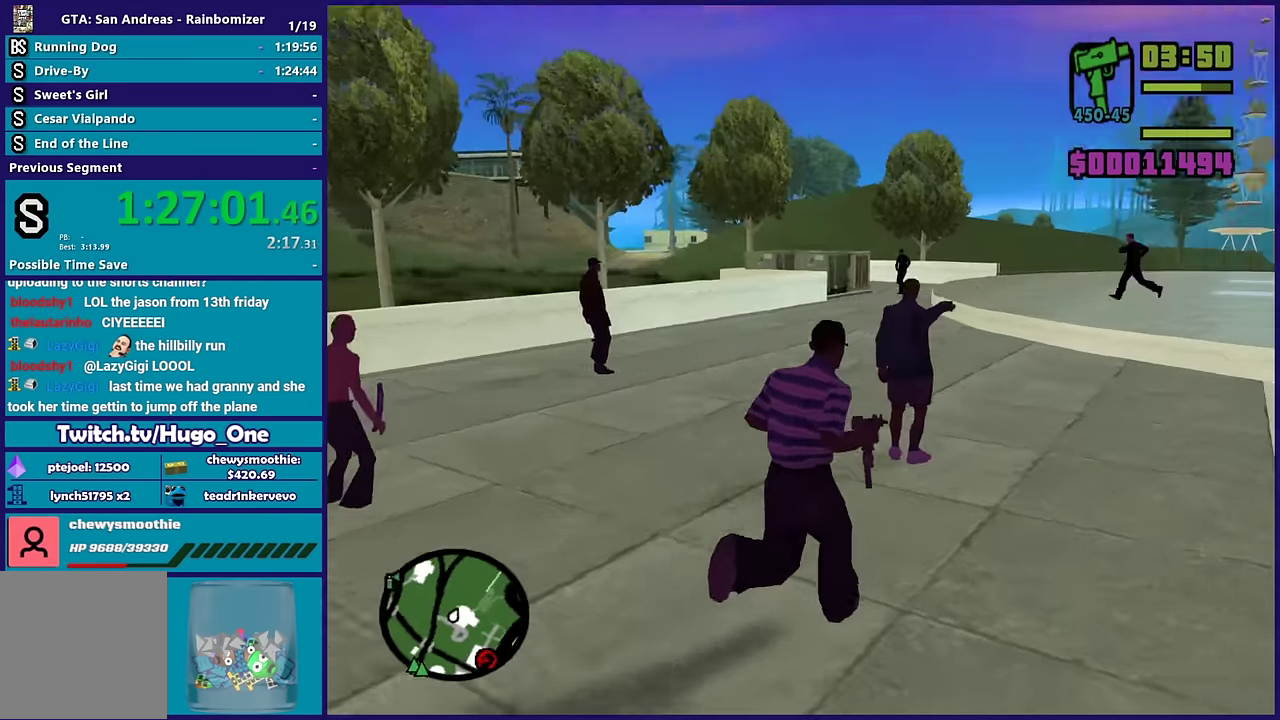
{"buttons": ["L2", "R2"], "left_stick": "center", "right_stick": "center", "events": [[67, "left_stick", "up"], [83, "right_stick", "center"], [117, "left_stick", "center"], [133, "L2", "down"], [317, "R2", "down"]]}
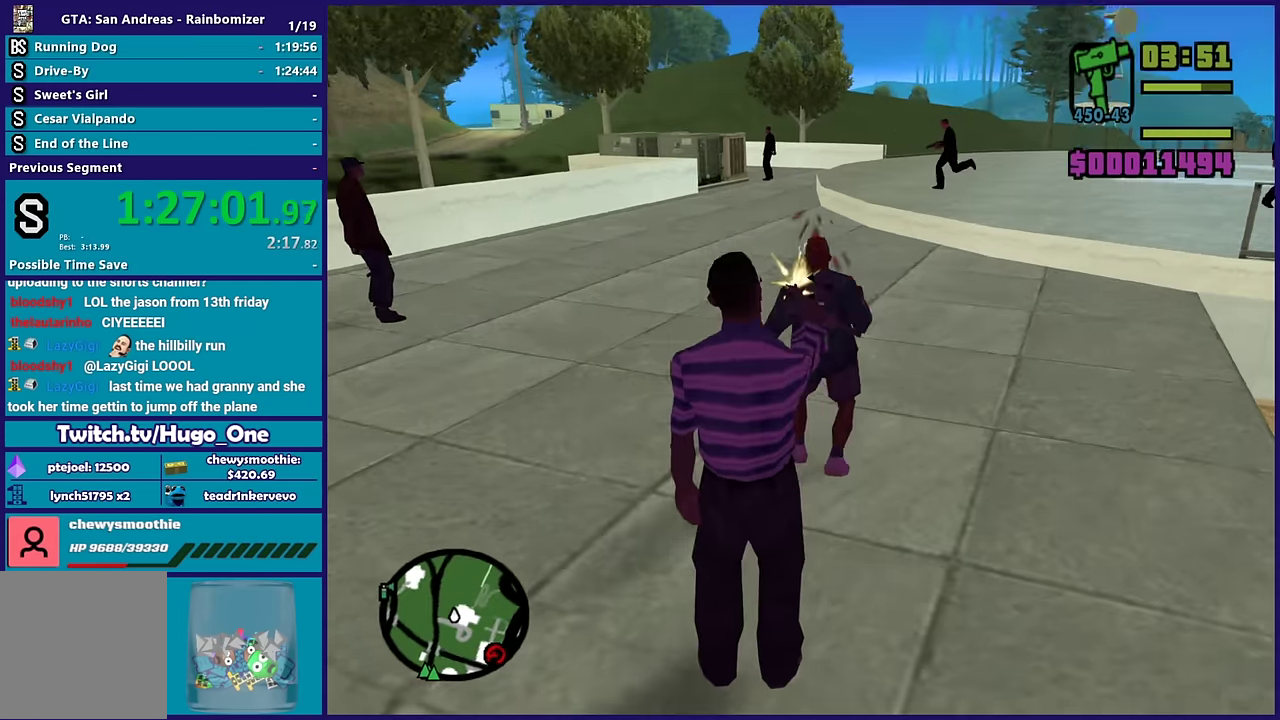
{"buttons": ["L2"], "left_stick": "up", "right_stick": "left", "events": [[50, "R2", "up"], [300, "right_stick", "left"], [317, "left_stick", "up-left"], [400, "left_stick", "up"]]}
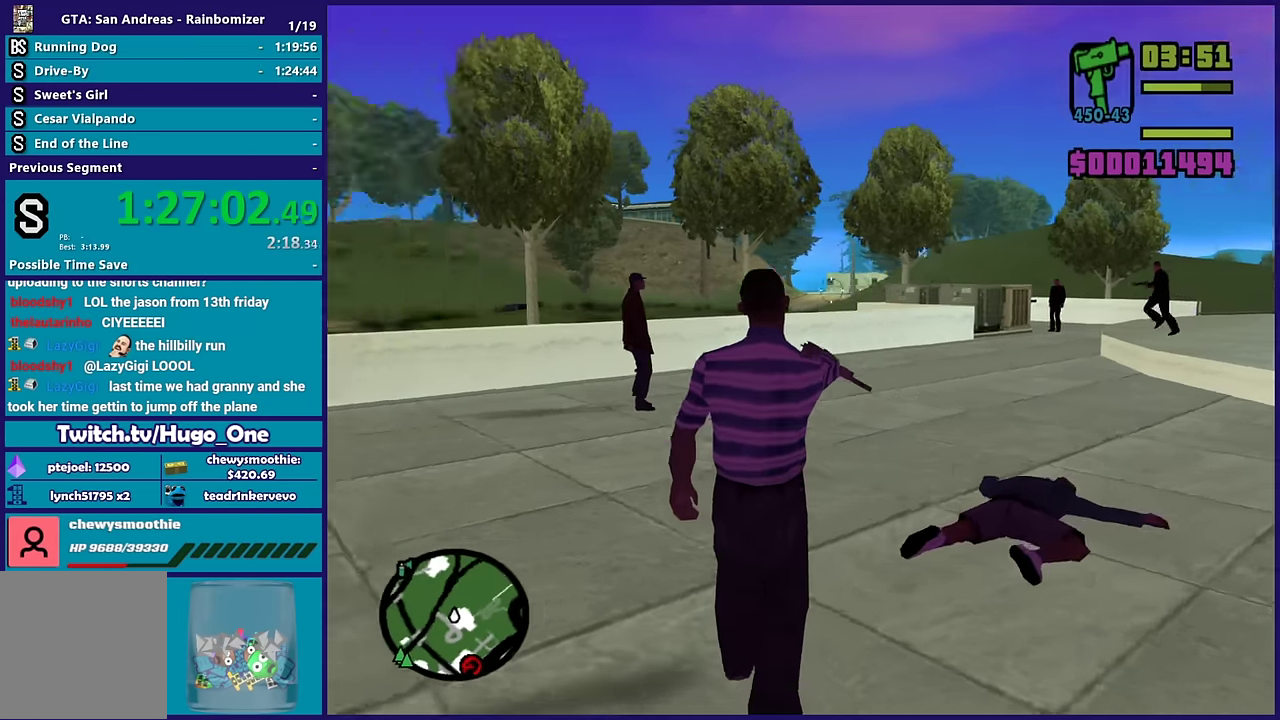
{"buttons": ["L2"], "left_stick": "up-right", "right_stick": "center", "events": [[50, "left_stick", "up-right"], [183, "right_stick", "down-left"], [450, "right_stick", "center"]]}
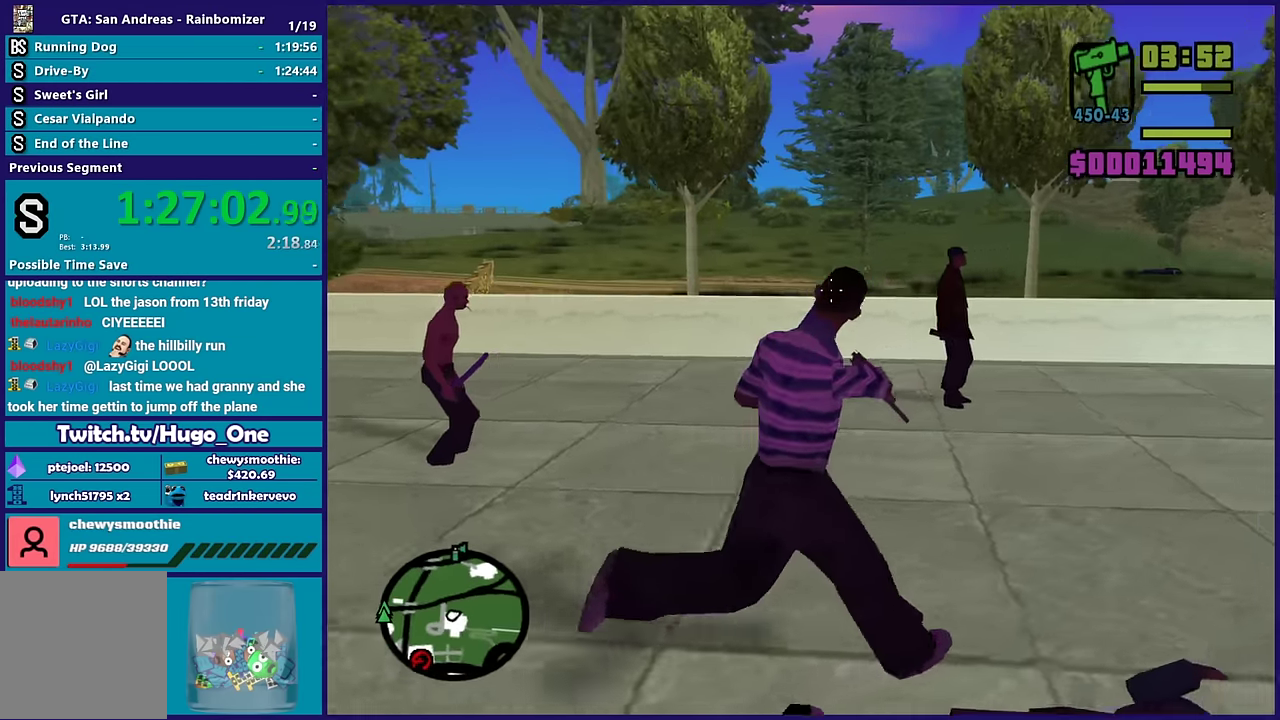
{"buttons": ["L2"], "left_stick": "up-right", "right_stick": "left", "events": [[267, "right_stick", "left"]]}
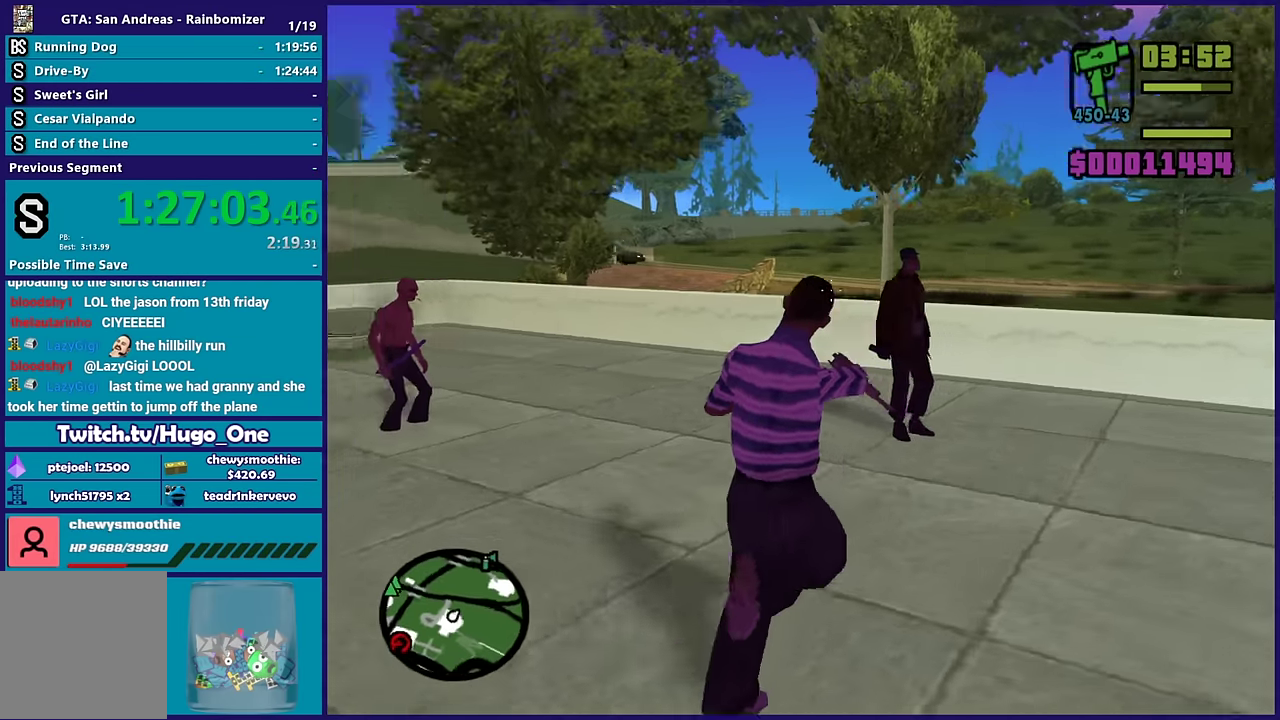
{"buttons": ["L2"], "left_stick": "center", "right_stick": "down-left", "events": [[283, "left_stick", "right"], [417, "right_stick", "down-left"], [483, "left_stick", "center"]]}
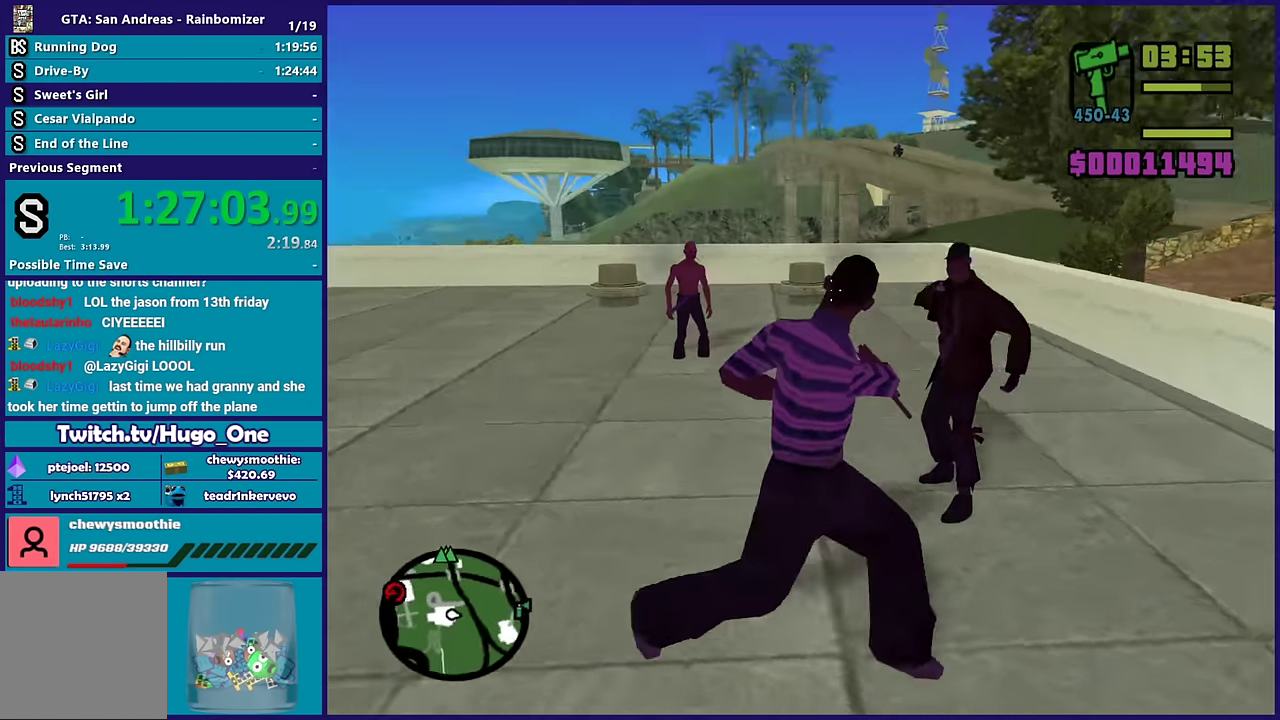
{"buttons": ["L2"], "left_stick": "down-left", "right_stick": "center", "events": [[167, "right_stick", "center"], [300, "left_stick", "left"], [367, "left_stick", "down-left"]]}
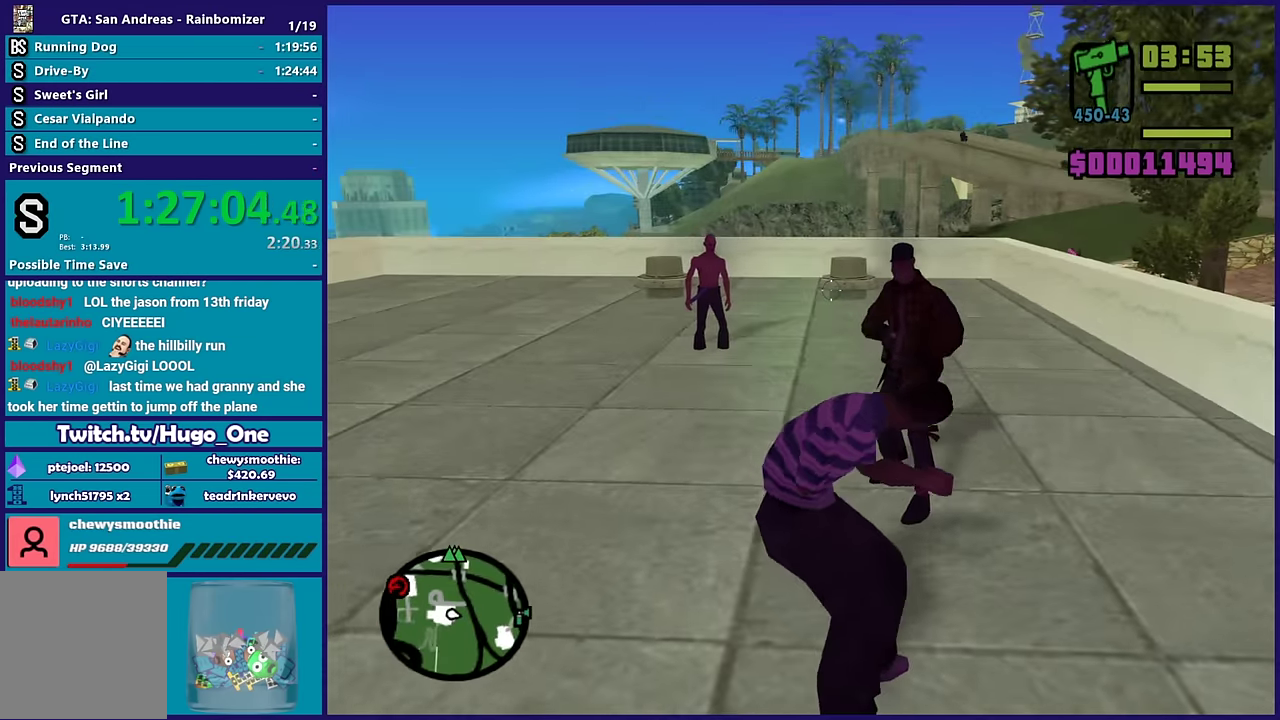
{"buttons": ["A"], "left_stick": "down-left", "right_stick": "center", "events": [[217, "right_stick", "up"], [233, "left_stick", "down"], [267, "right_stick", "center"], [350, "L2", "up"], [416, "left_stick", "down-left"], [466, "A", "down"]]}
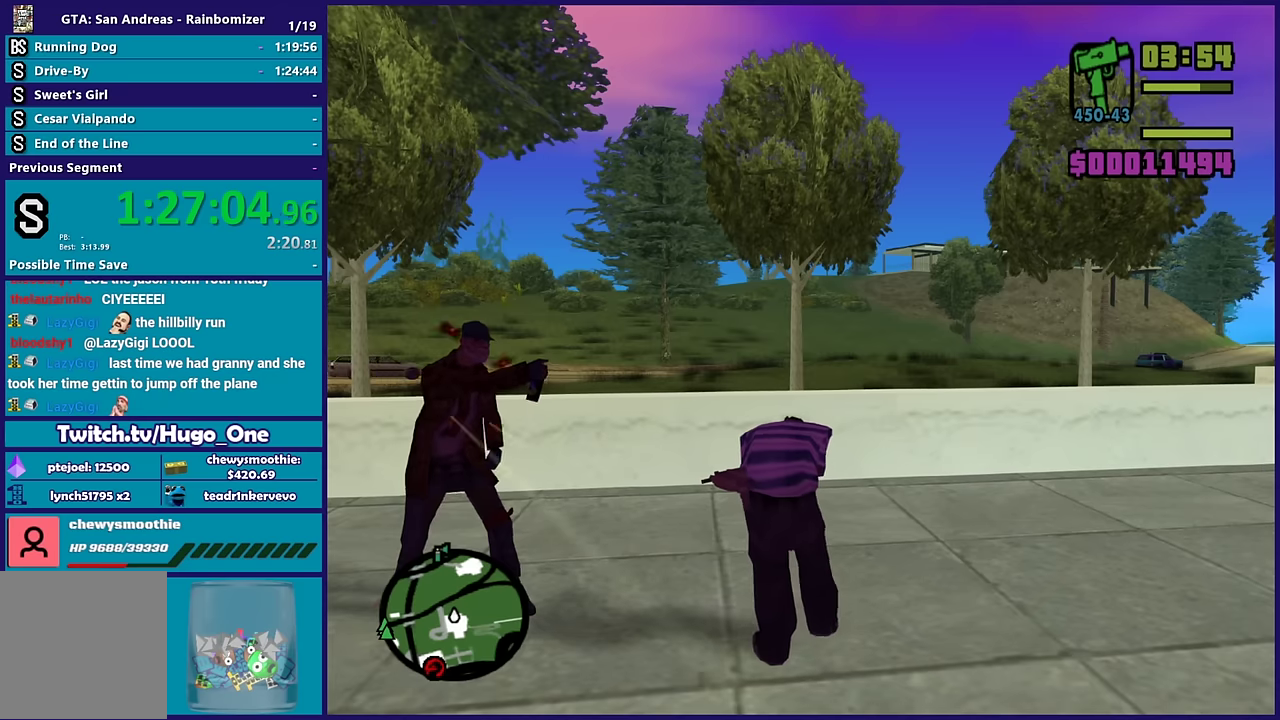
{"buttons": [], "left_stick": "down-right", "right_stick": "center", "events": [[100, "A", "up"], [183, "A", "down"], [333, "left_stick", "down"], [483, "A", "up"], [483, "left_stick", "down-right"]]}
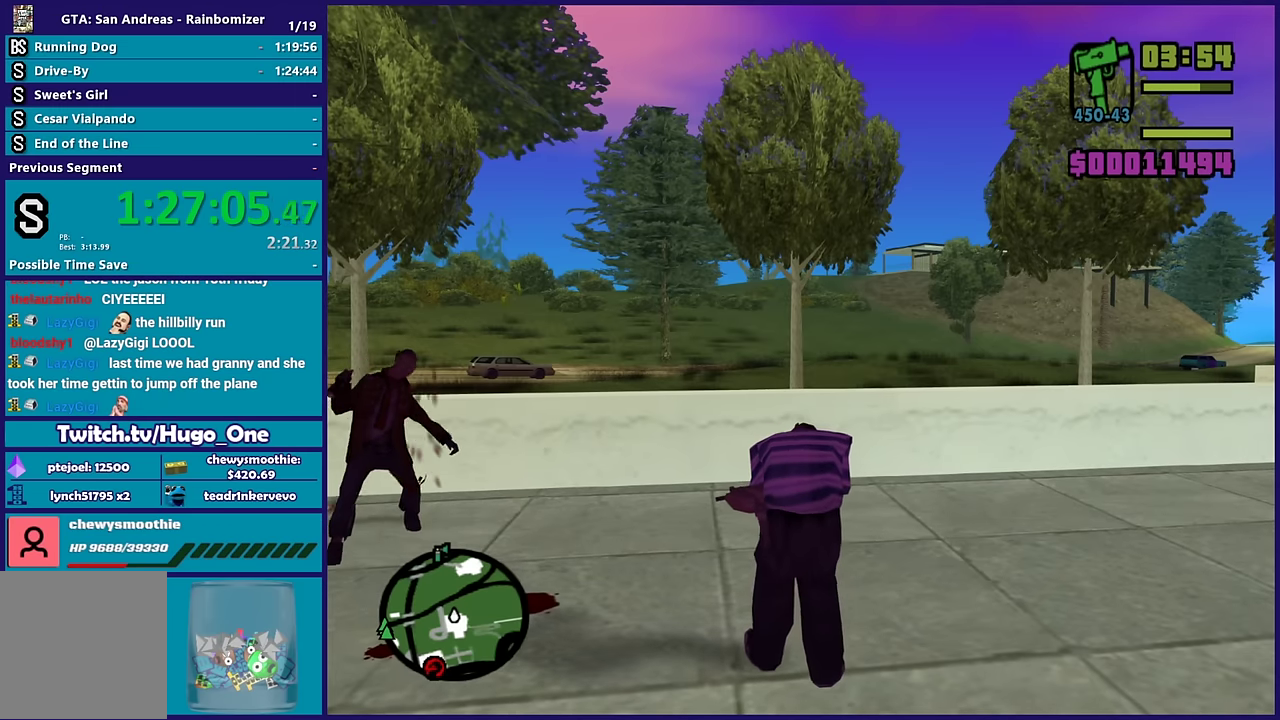
{"buttons": [], "left_stick": "down", "right_stick": "left", "events": [[100, "right_stick", "down-left"], [133, "left_stick", "down"], [250, "right_stick", "left"]]}
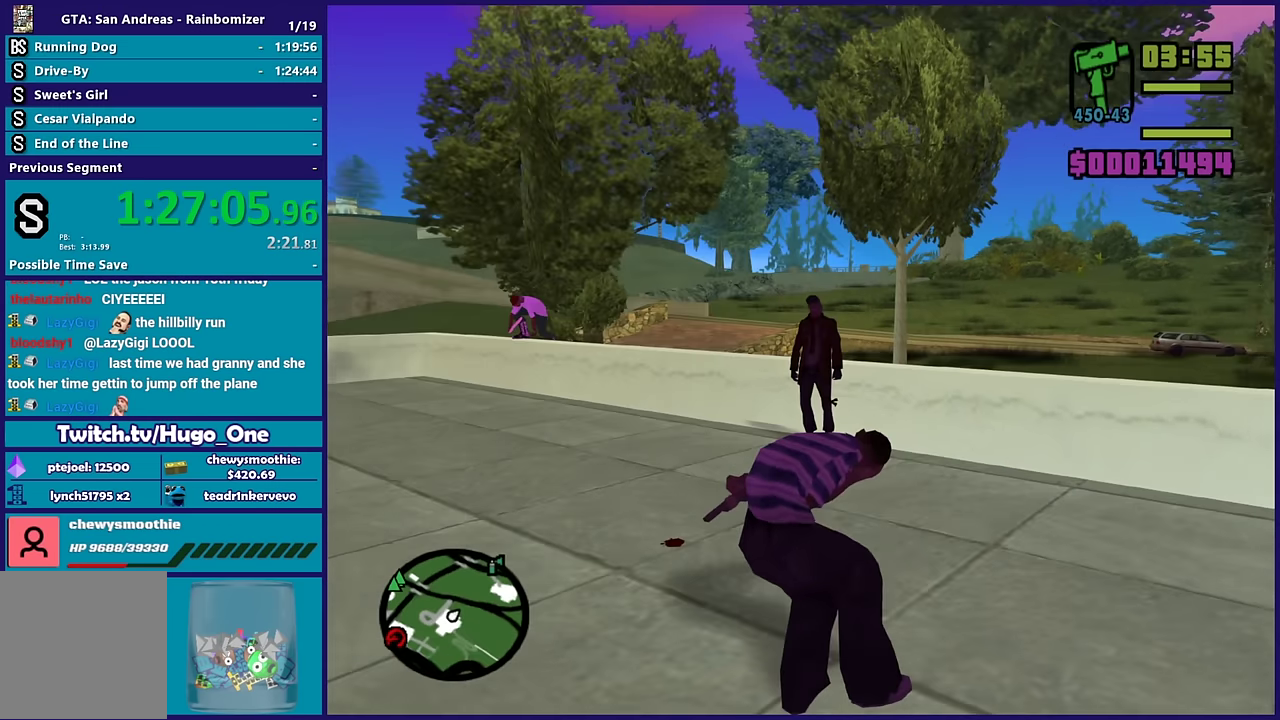
{"buttons": [], "left_stick": "down", "right_stick": "center", "events": [[433, "right_stick", "center"]]}
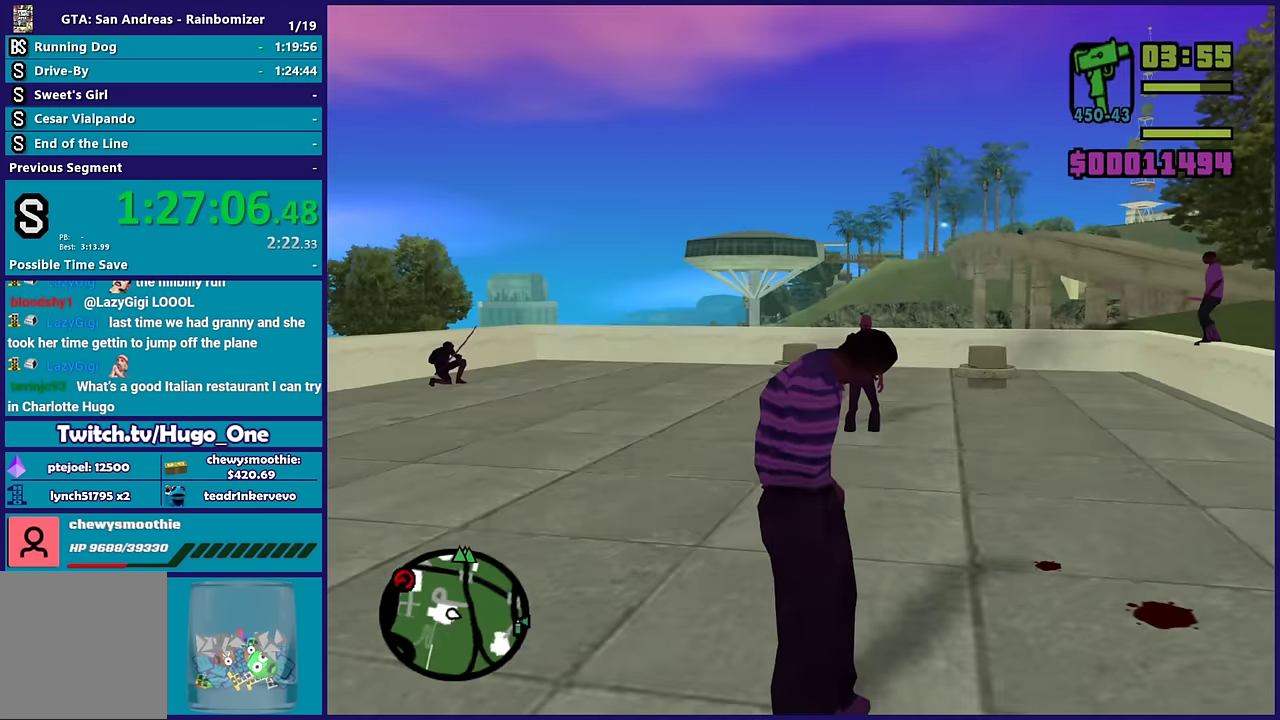
{"buttons": [], "left_stick": "down-left", "right_stick": "down-right", "events": [[33, "left_stick", "down-left"], [366, "right_stick", "down-right"]]}
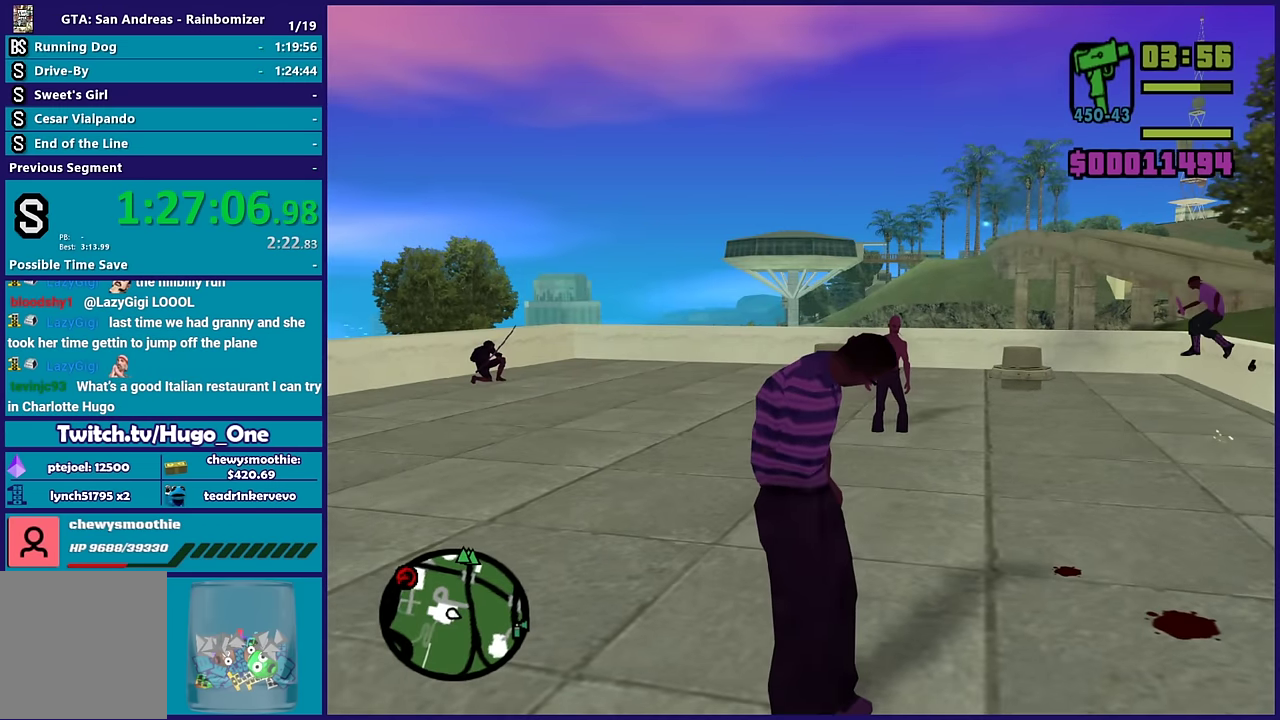
{"buttons": [], "left_stick": "down-left", "right_stick": "right", "events": [[33, "right_stick", "center"], [466, "right_stick", "right"]]}